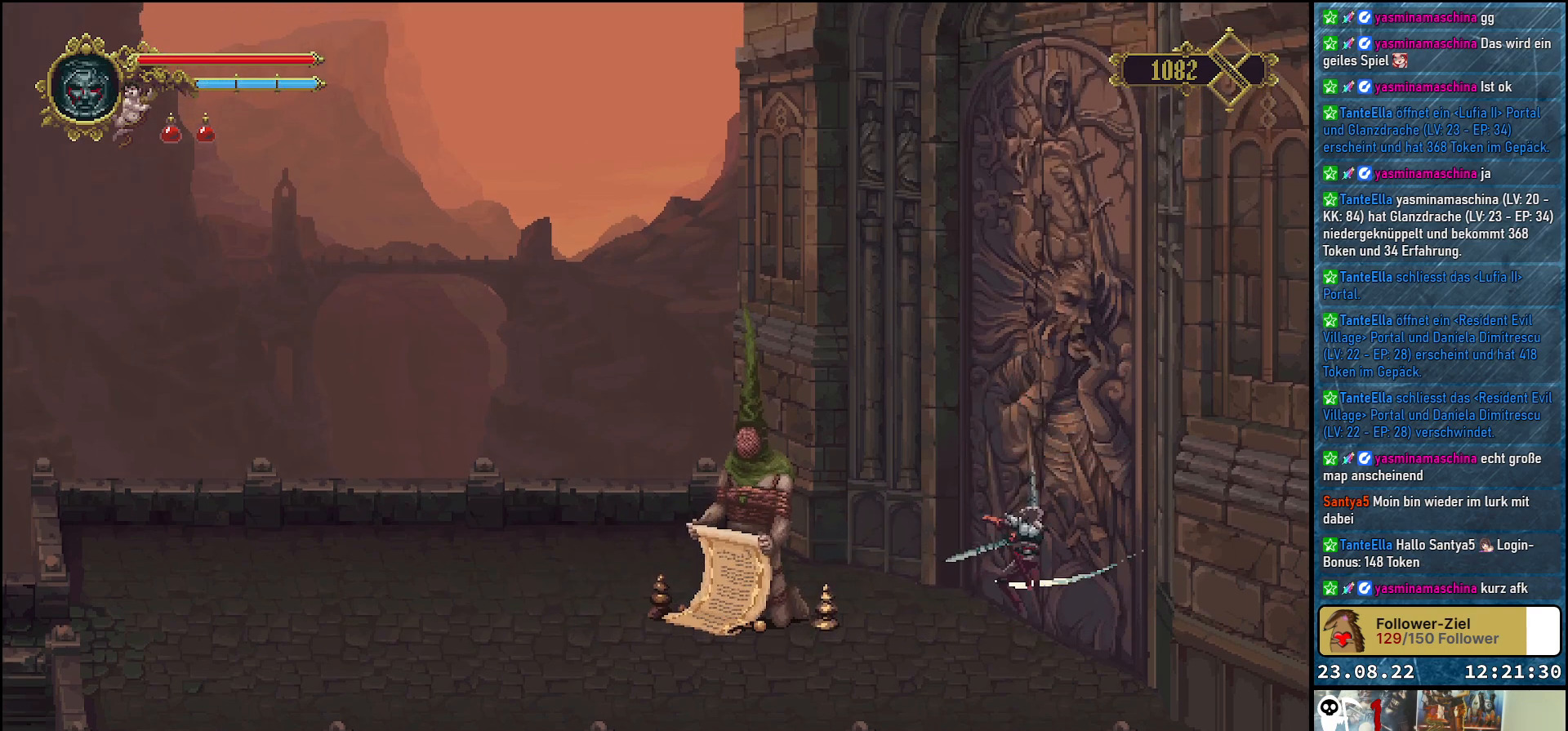
Gameplay with a controller (Xbox layout); each line is a JSON object with the inputs held at the frame after it. "events" lists button and stick changes between this image and that frame as [ms after this image, input, new state], when the widget could be followed in between.
{"buttons": [], "left_stick": "center", "right_stick": "center", "events": [[83, "A", "up"], [83, "X", "up"], [183, "X", "down"], [283, "X", "up"]]}
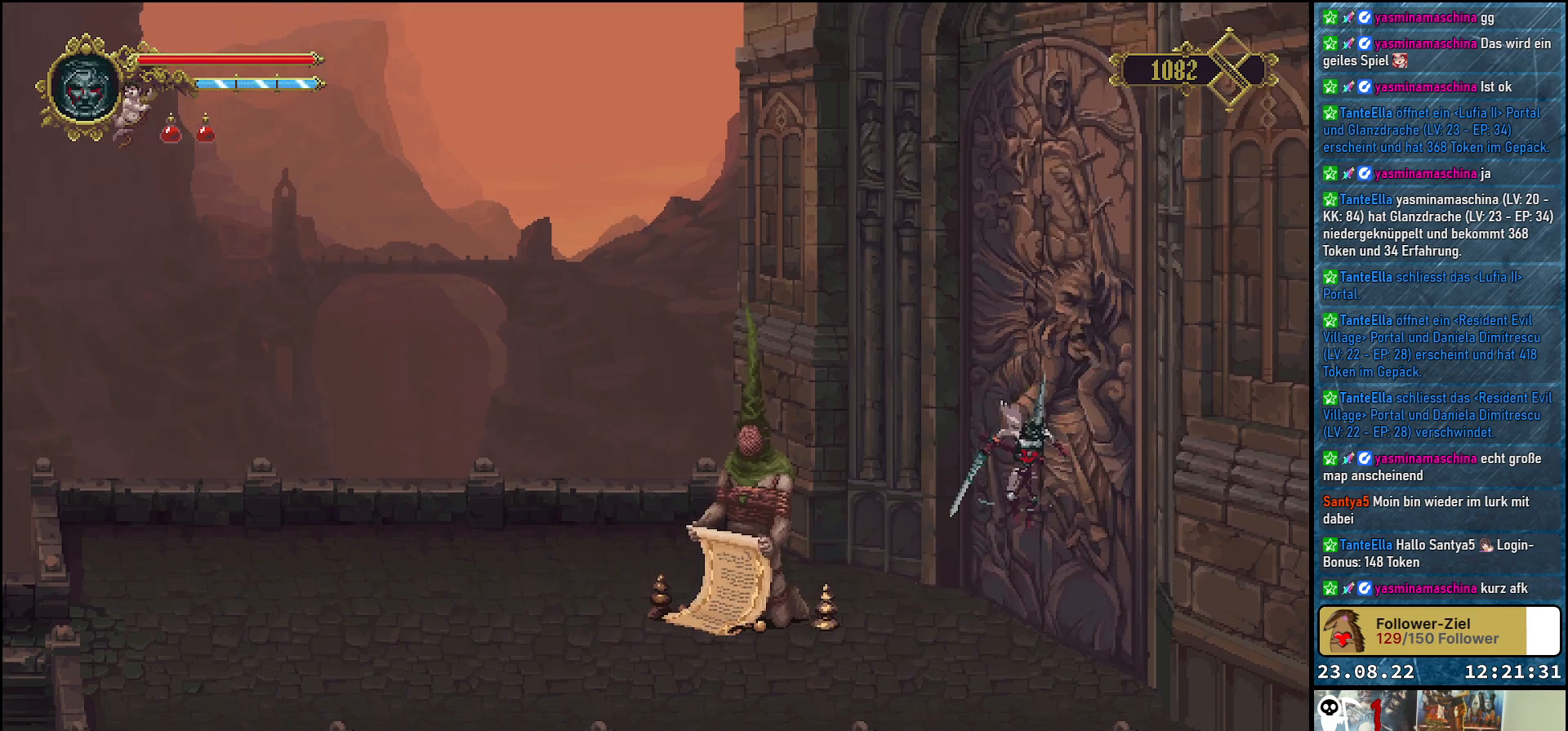
{"buttons": ["DPAD_LEFT"], "left_stick": "center", "right_stick": "center", "events": [[133, "DPAD_LEFT", "down"]]}
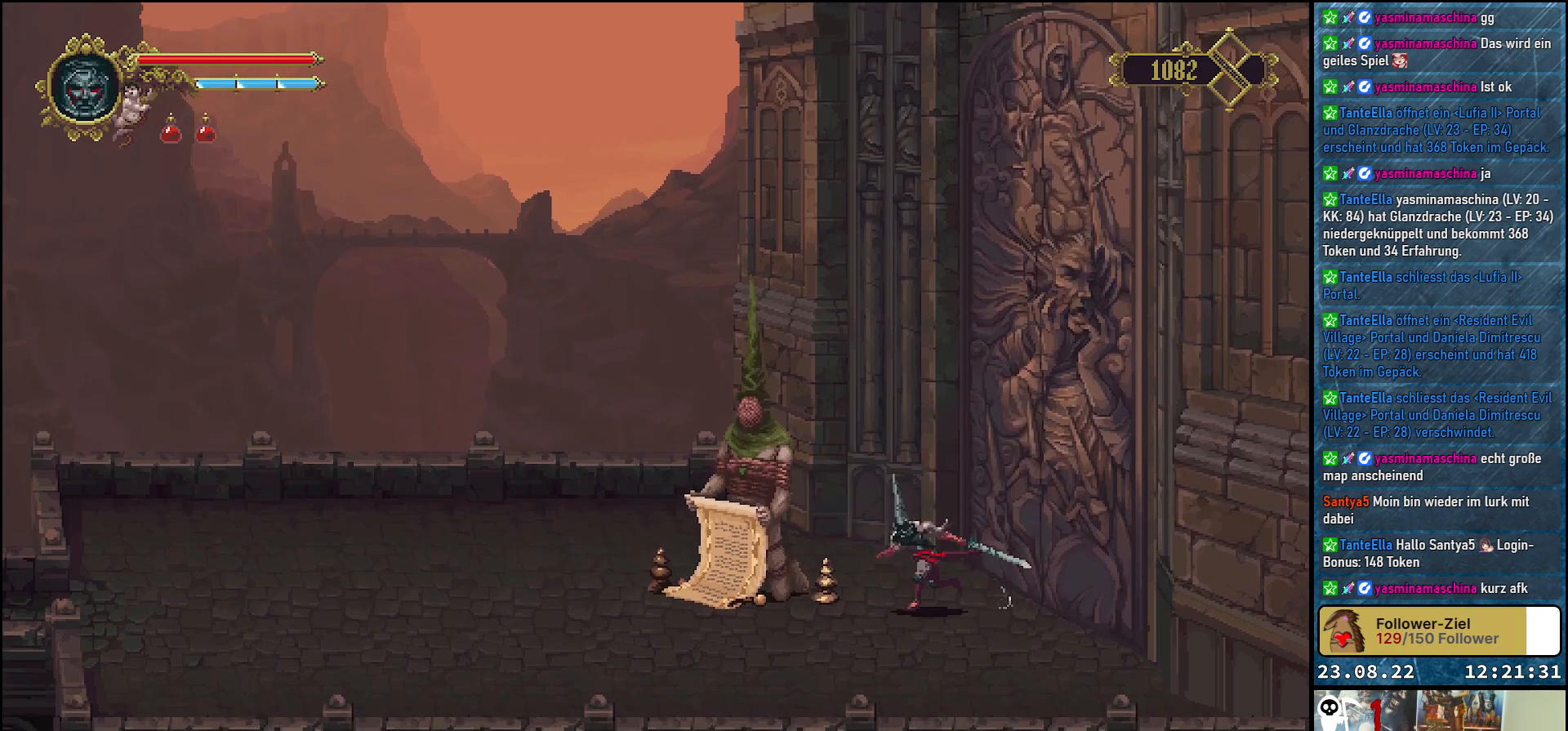
{"buttons": ["DPAD_LEFT"], "left_stick": "center", "right_stick": "center", "events": []}
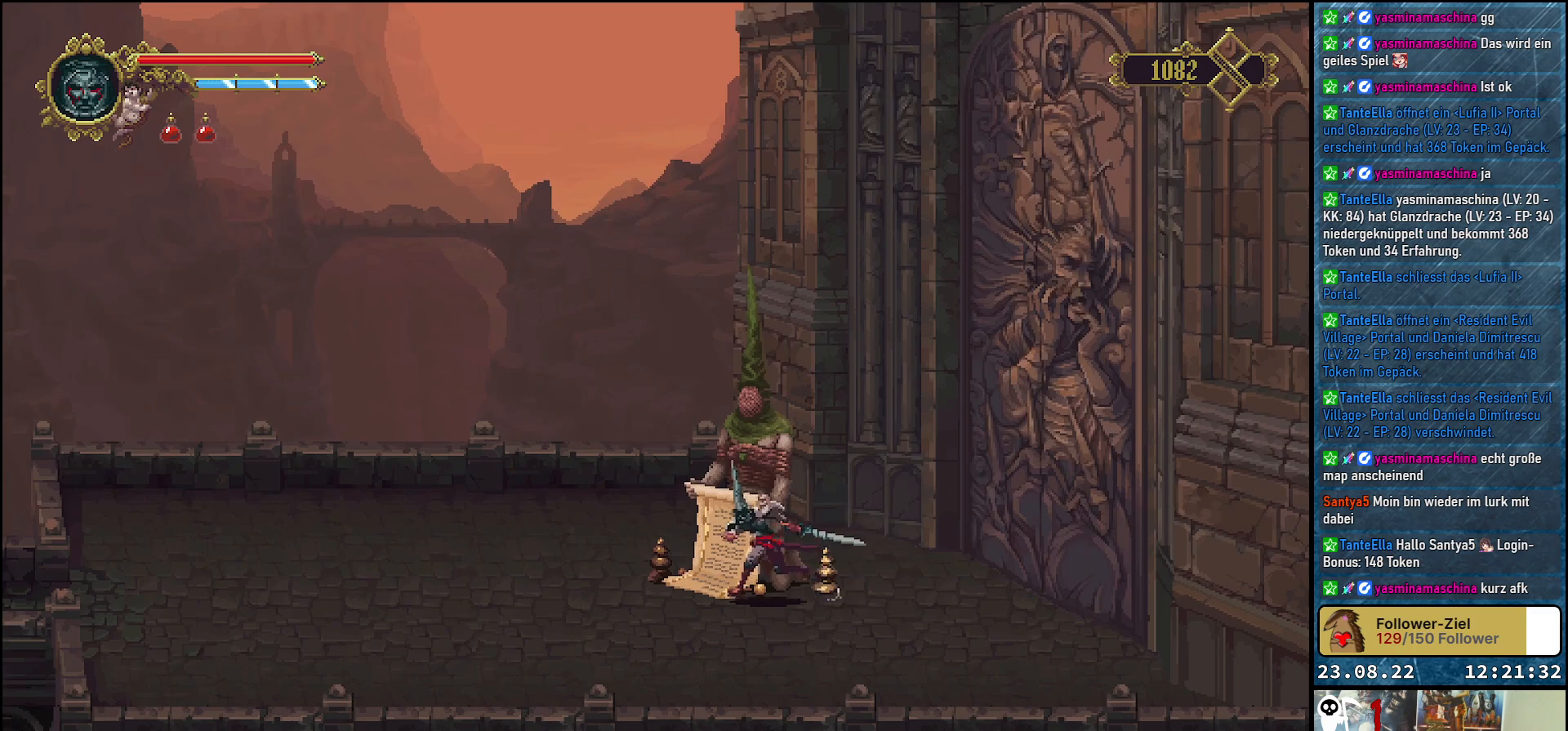
{"buttons": [], "left_stick": "center", "right_stick": "center", "events": [[417, "DPAD_LEFT", "up"]]}
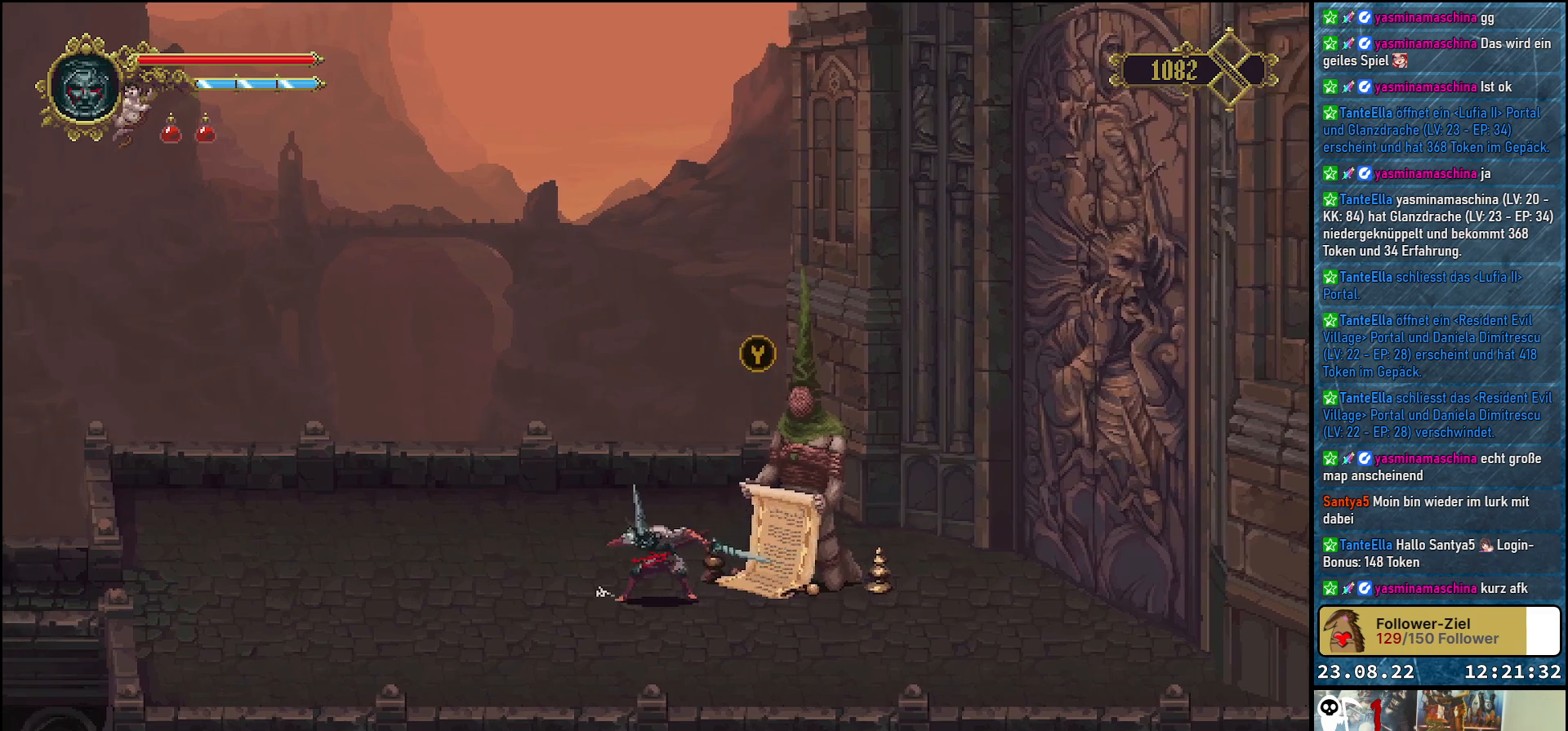
{"buttons": [], "left_stick": "center", "right_stick": "center", "events": [[117, "Y", "down"], [233, "Y", "up"]]}
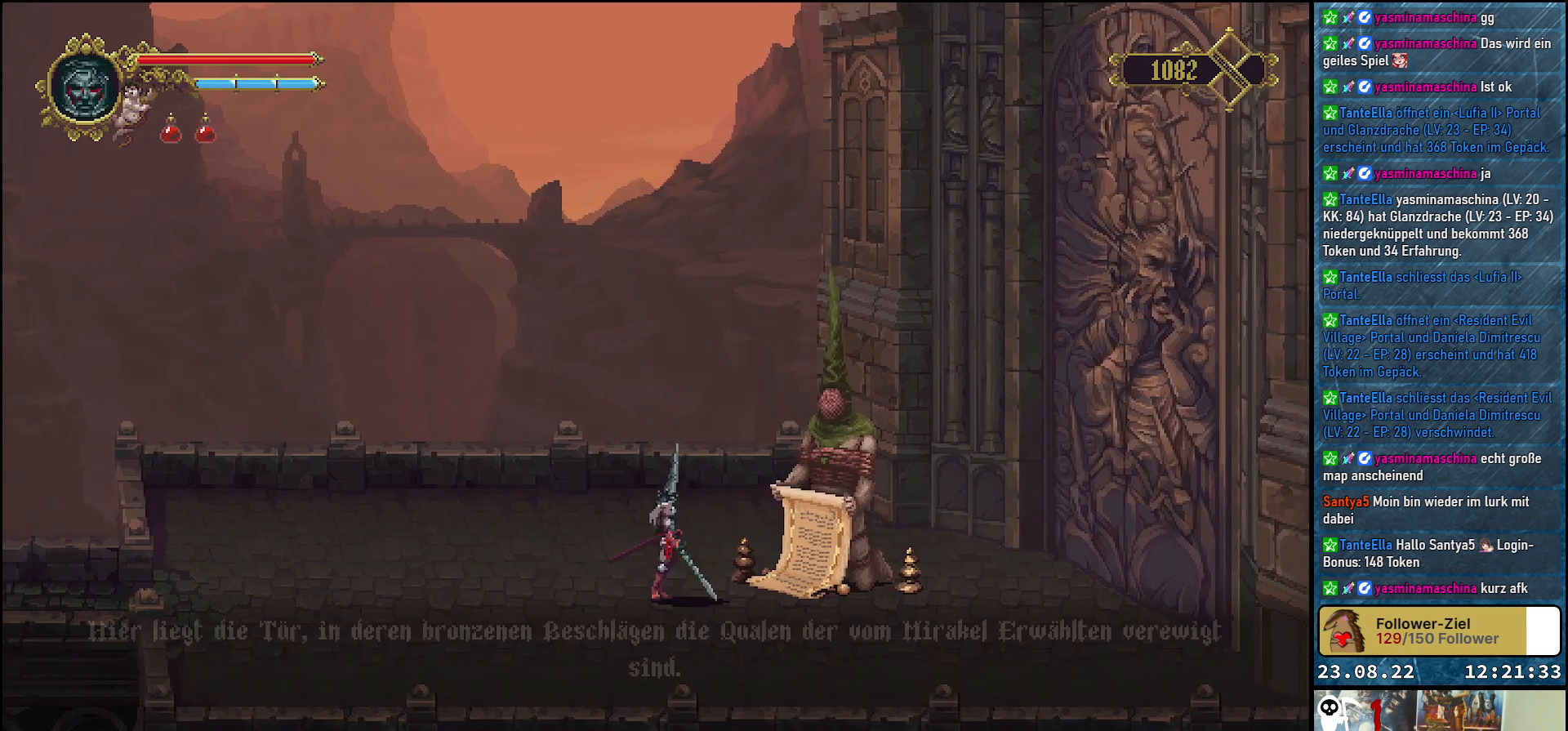
{"buttons": [], "left_stick": "center", "right_stick": "center", "events": []}
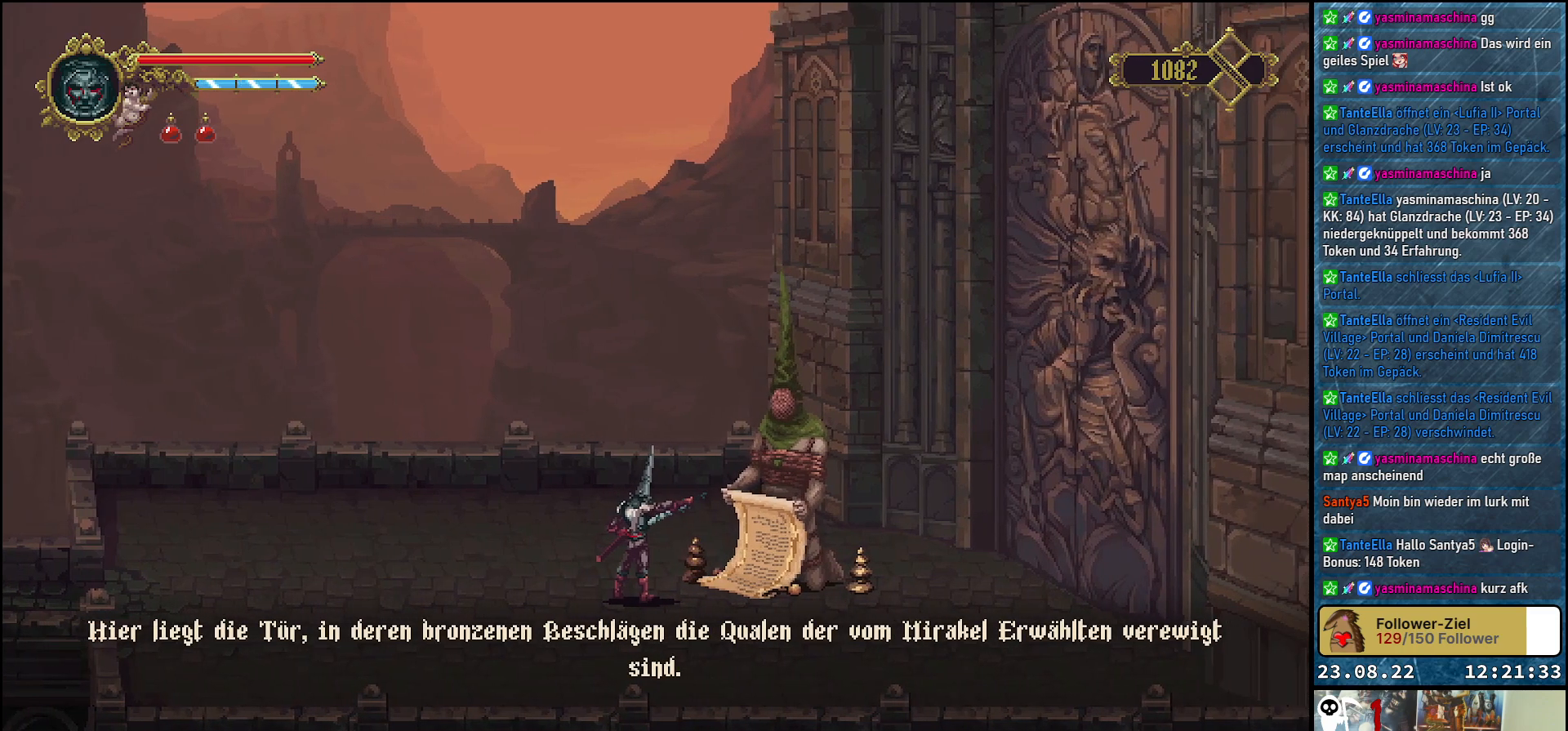
{"buttons": [], "left_stick": "center", "right_stick": "center", "events": []}
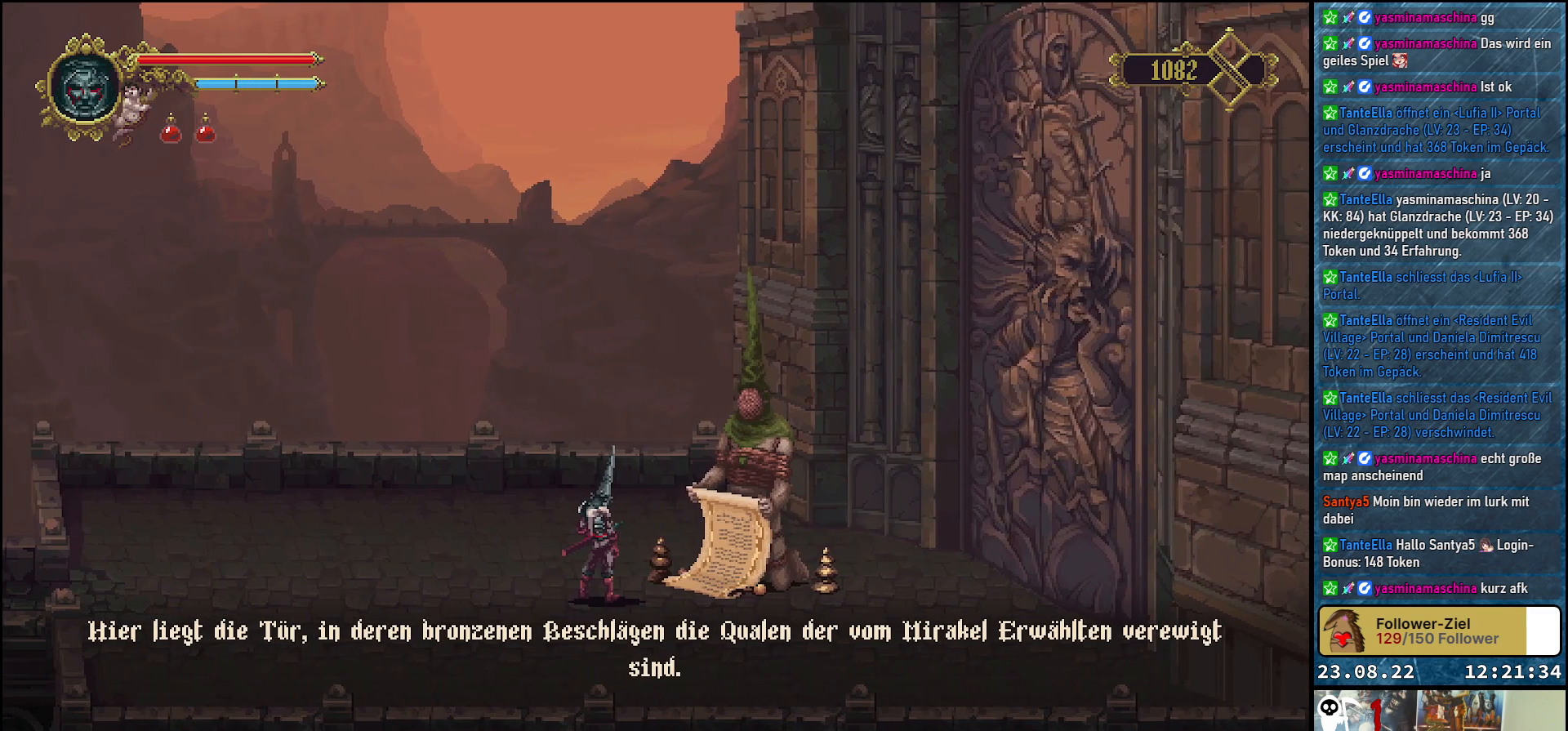
{"buttons": [], "left_stick": "center", "right_stick": "center", "events": []}
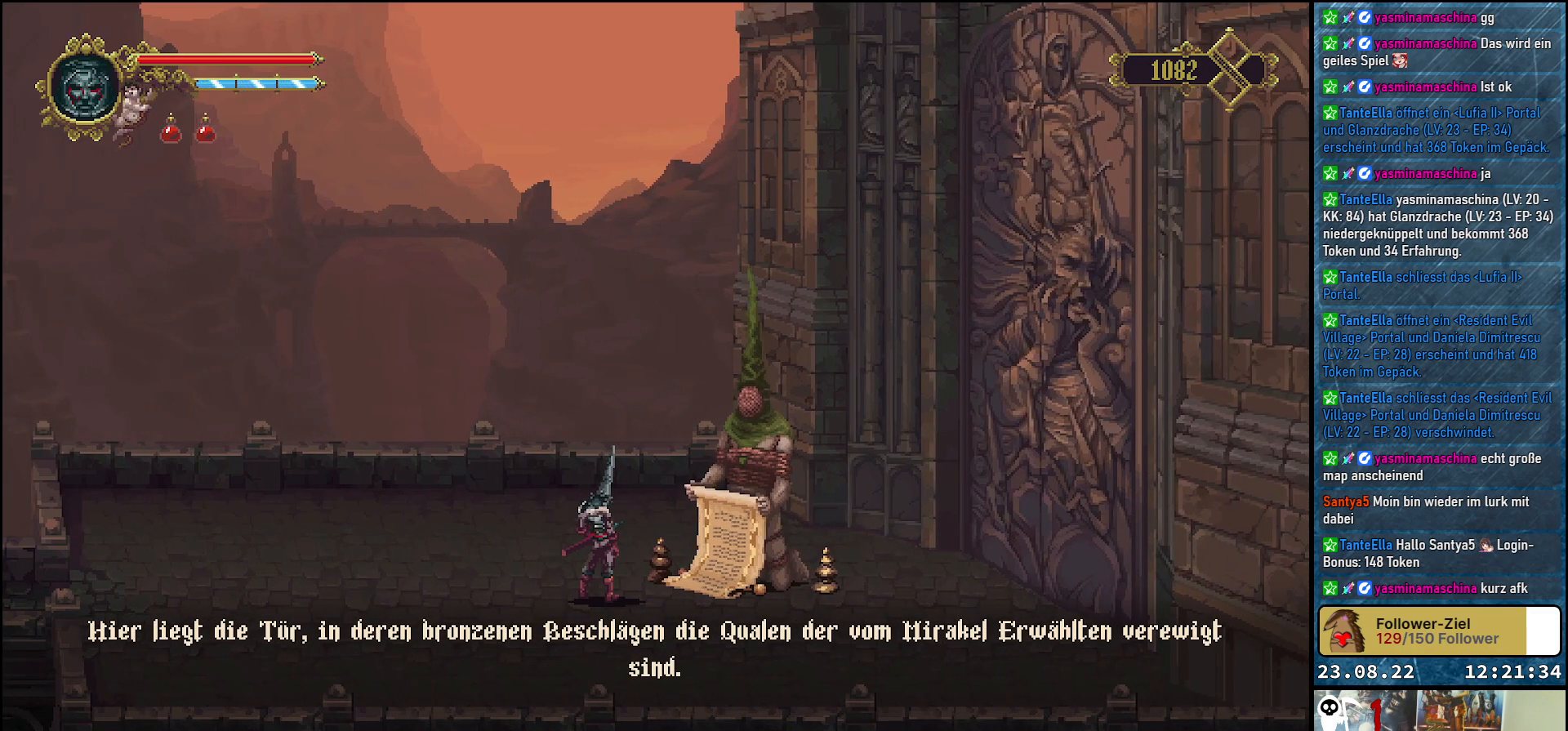
{"buttons": [], "left_stick": "center", "right_stick": "center", "events": []}
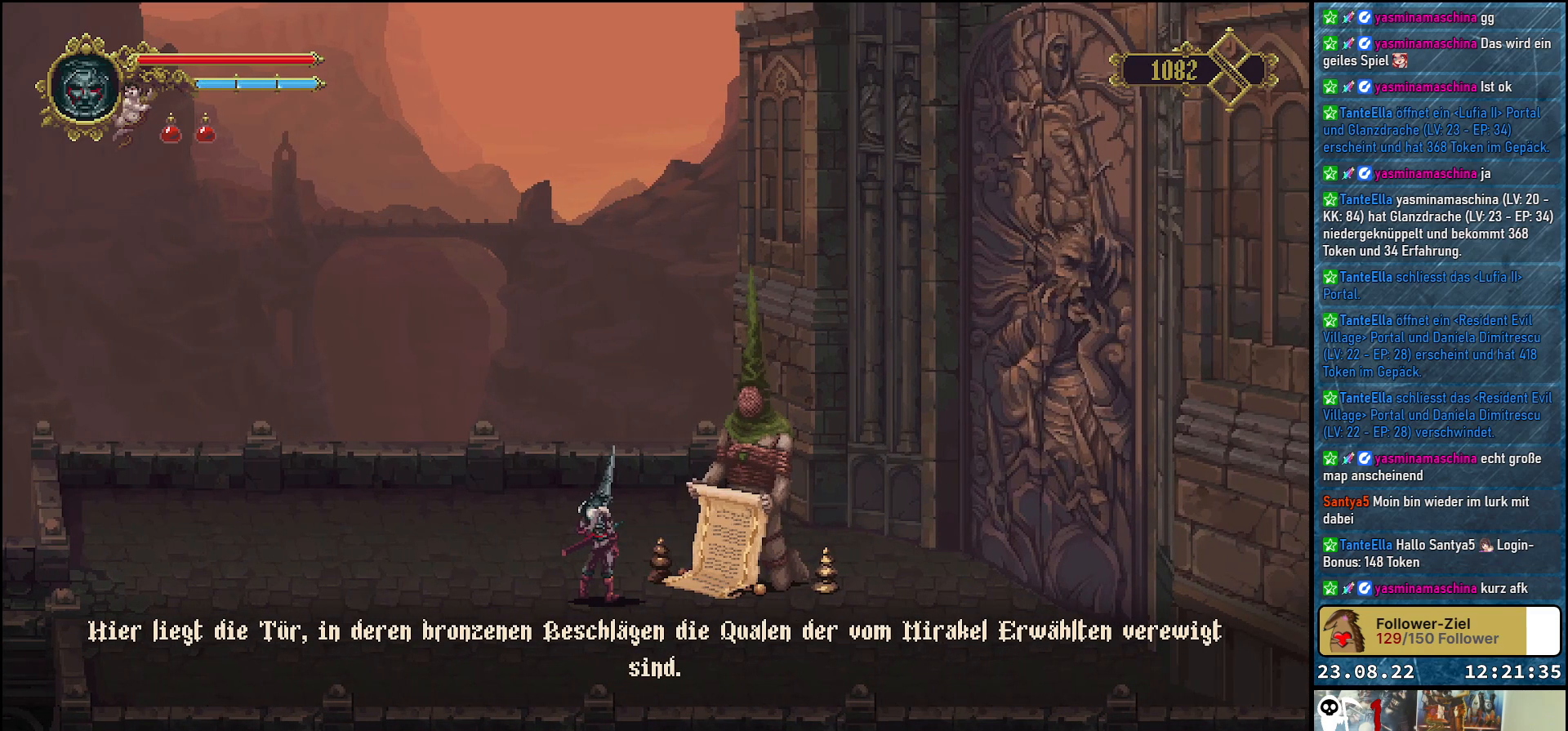
{"buttons": ["A"], "left_stick": "center", "right_stick": "center", "events": [[500, "A", "down"]]}
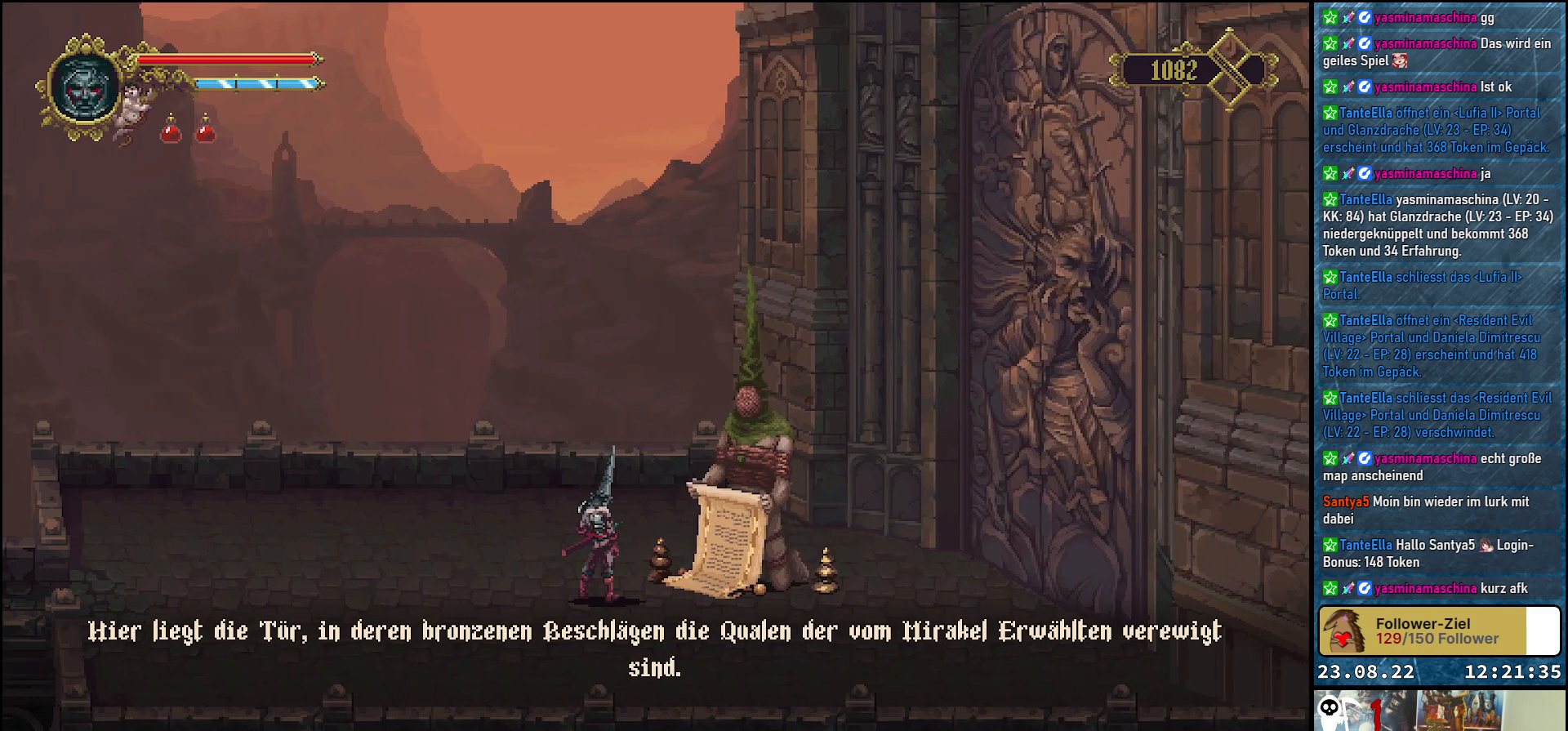
{"buttons": [], "left_stick": "center", "right_stick": "center", "events": [[150, "A", "up"]]}
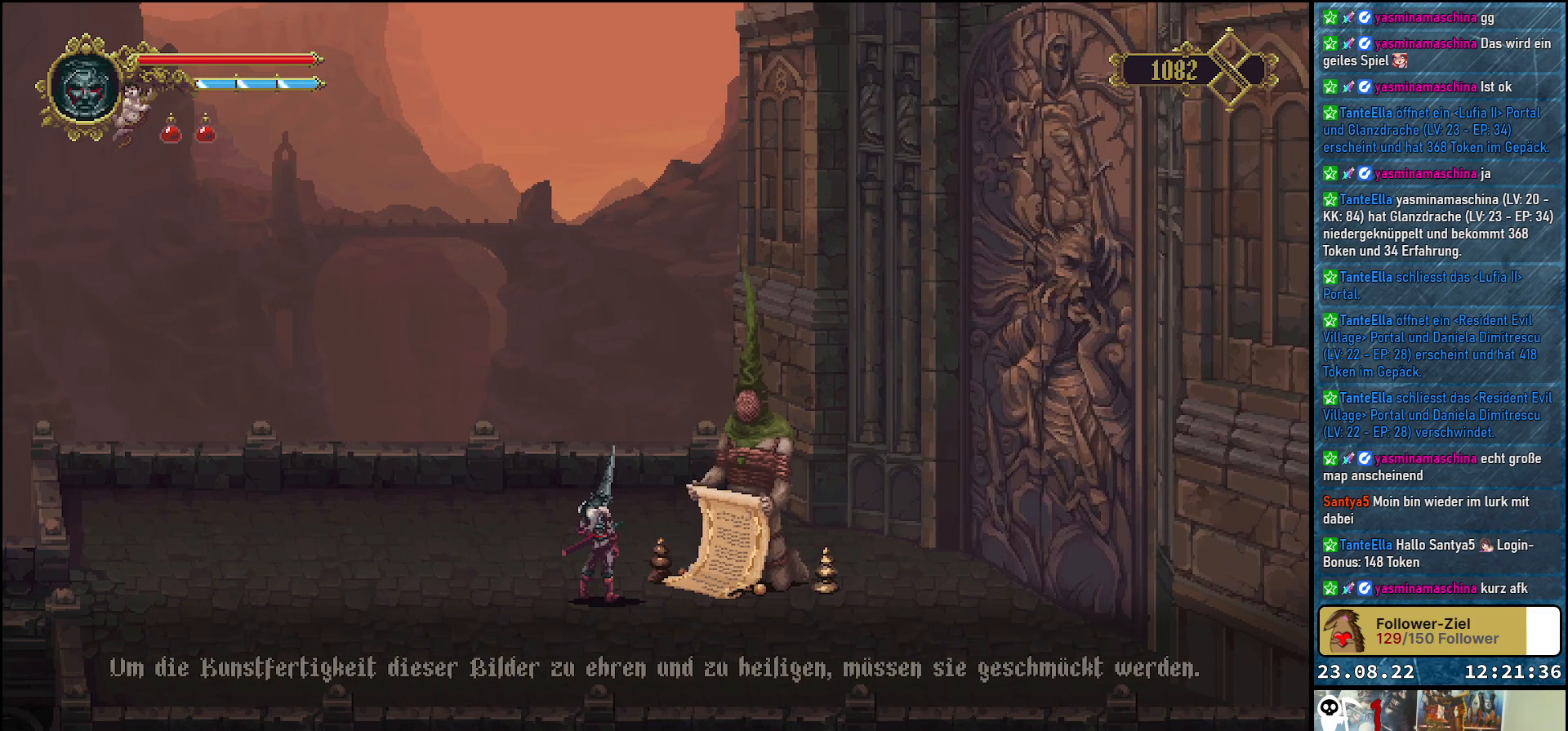
{"buttons": [], "left_stick": "center", "right_stick": "center", "events": []}
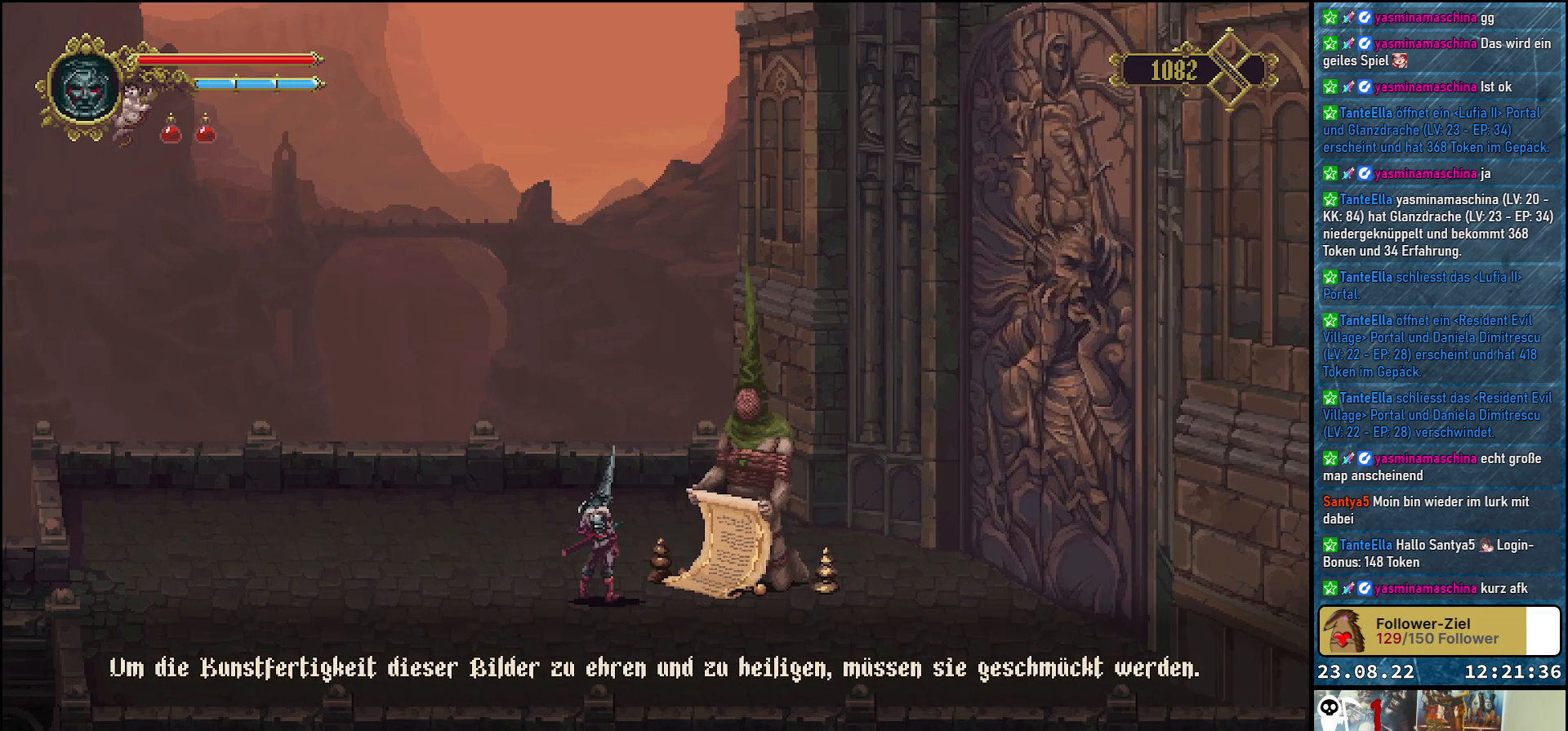
{"buttons": [], "left_stick": "center", "right_stick": "center", "events": []}
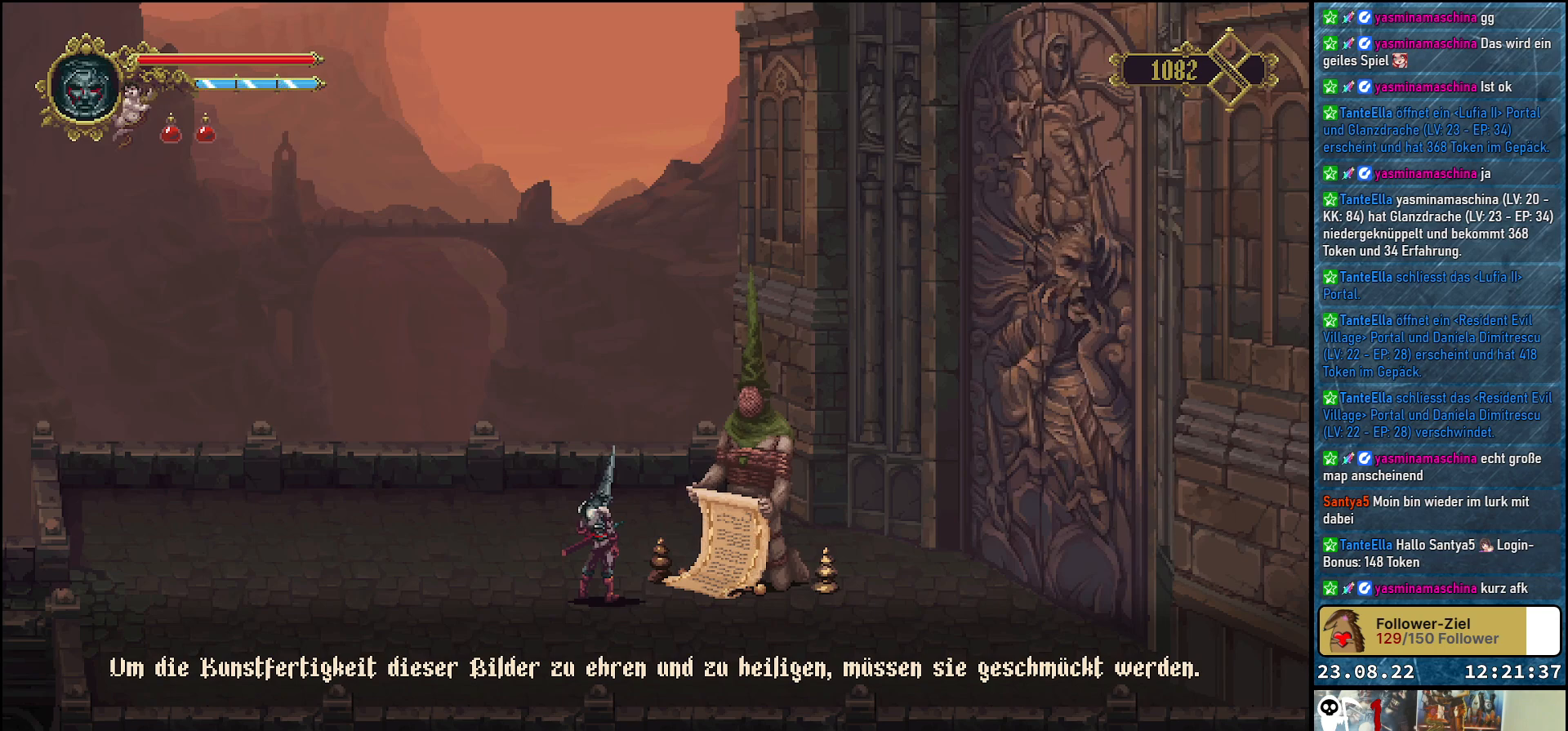
{"buttons": [], "left_stick": "center", "right_stick": "center", "events": []}
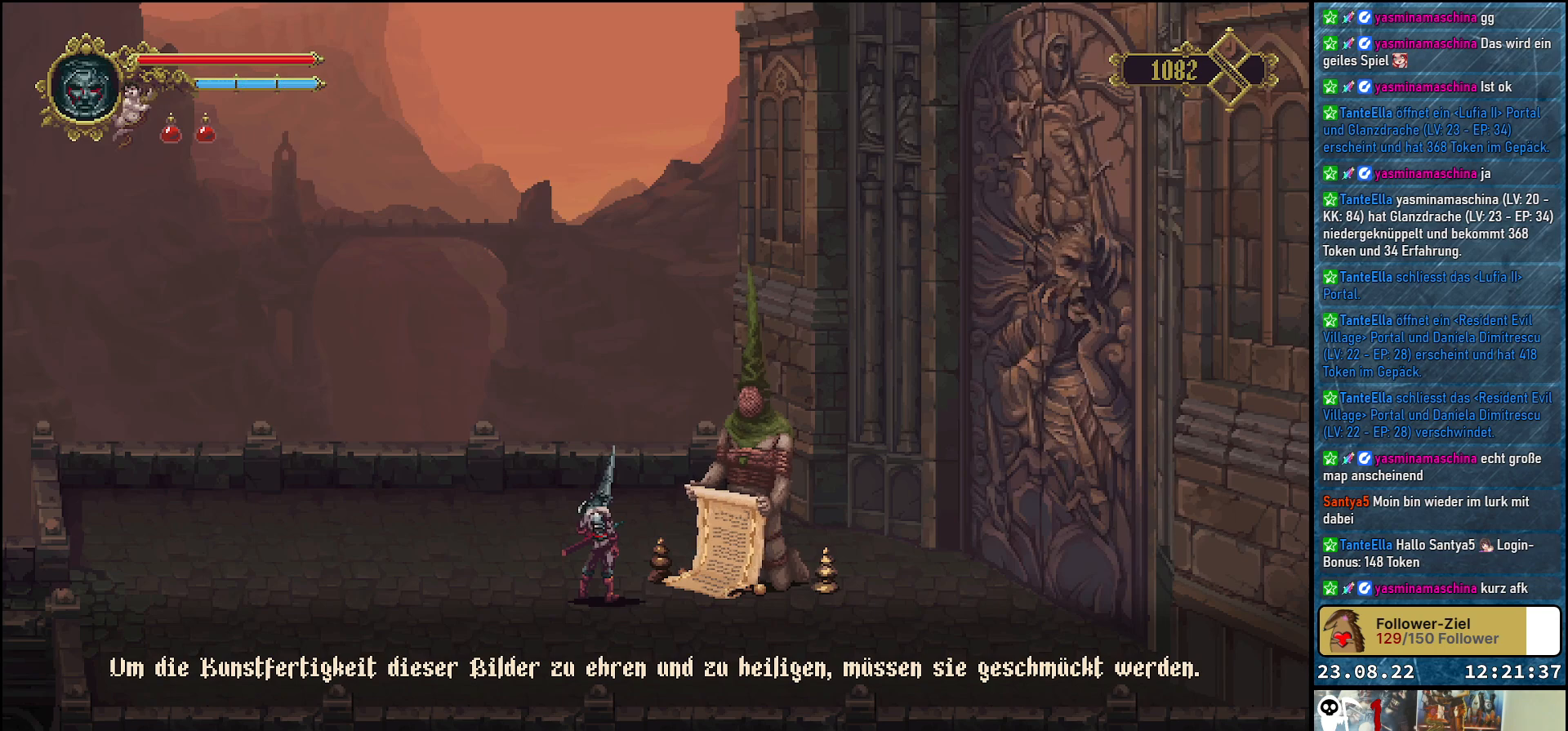
{"buttons": [], "left_stick": "center", "right_stick": "center", "events": []}
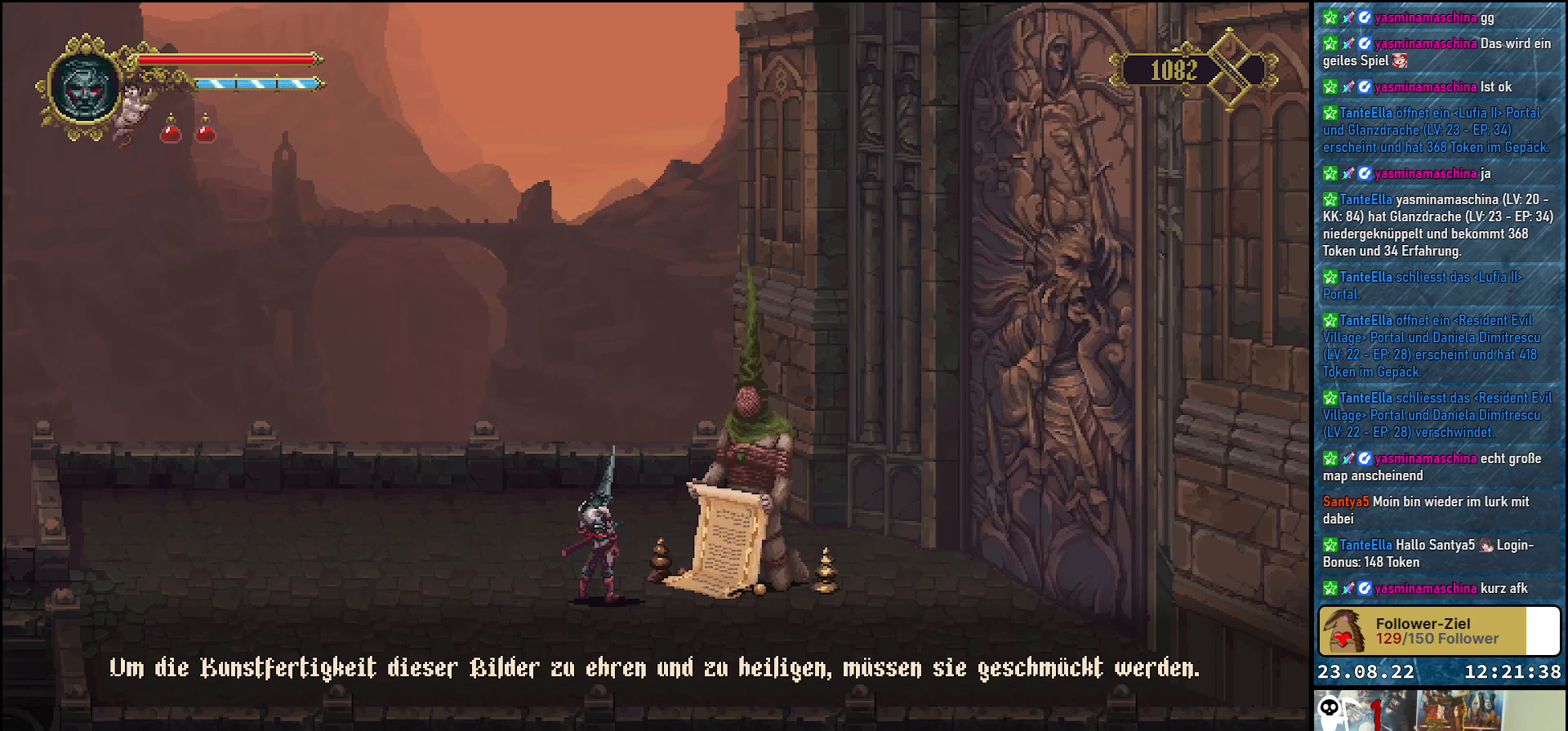
{"buttons": [], "left_stick": "center", "right_stick": "center", "events": []}
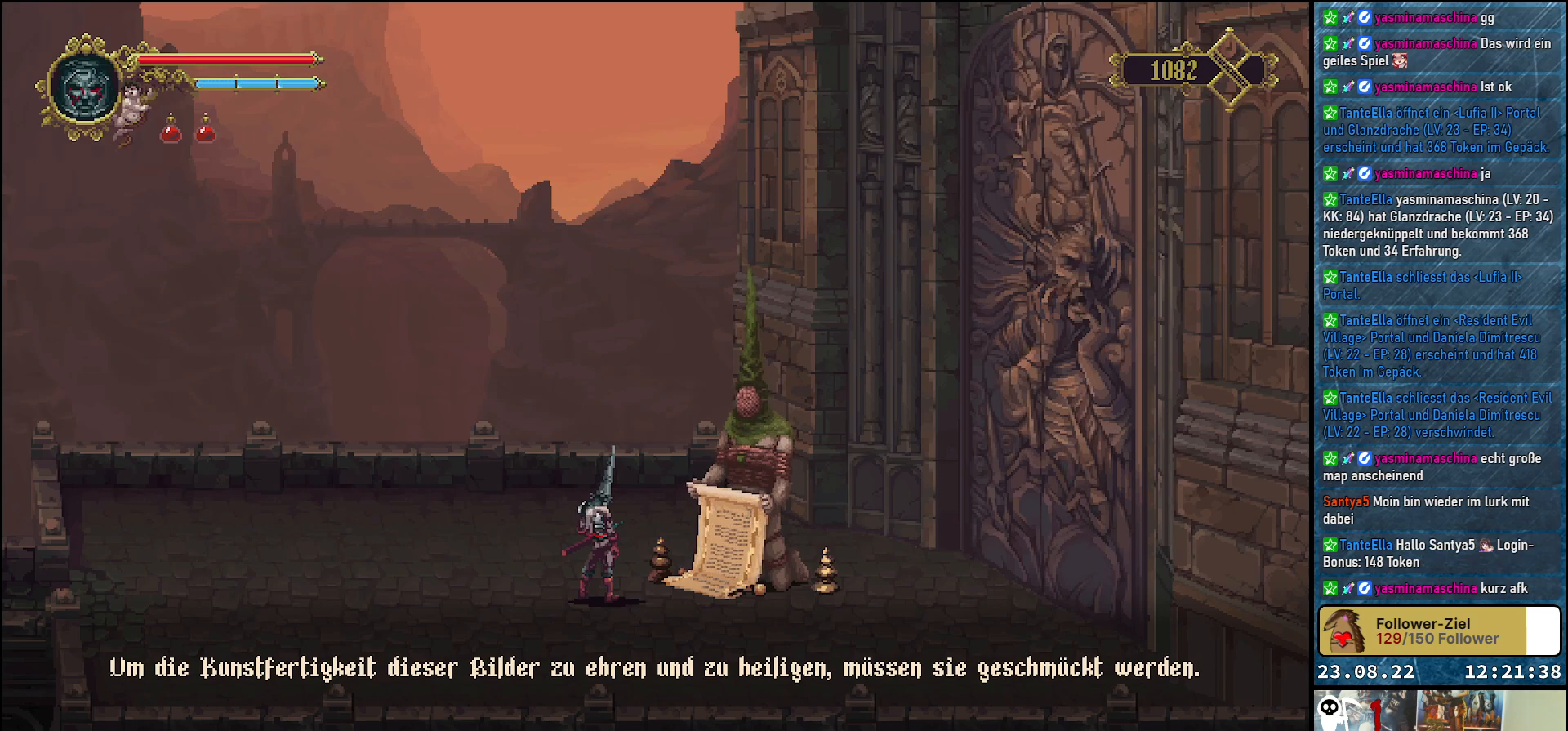
{"buttons": [], "left_stick": "center", "right_stick": "center", "events": []}
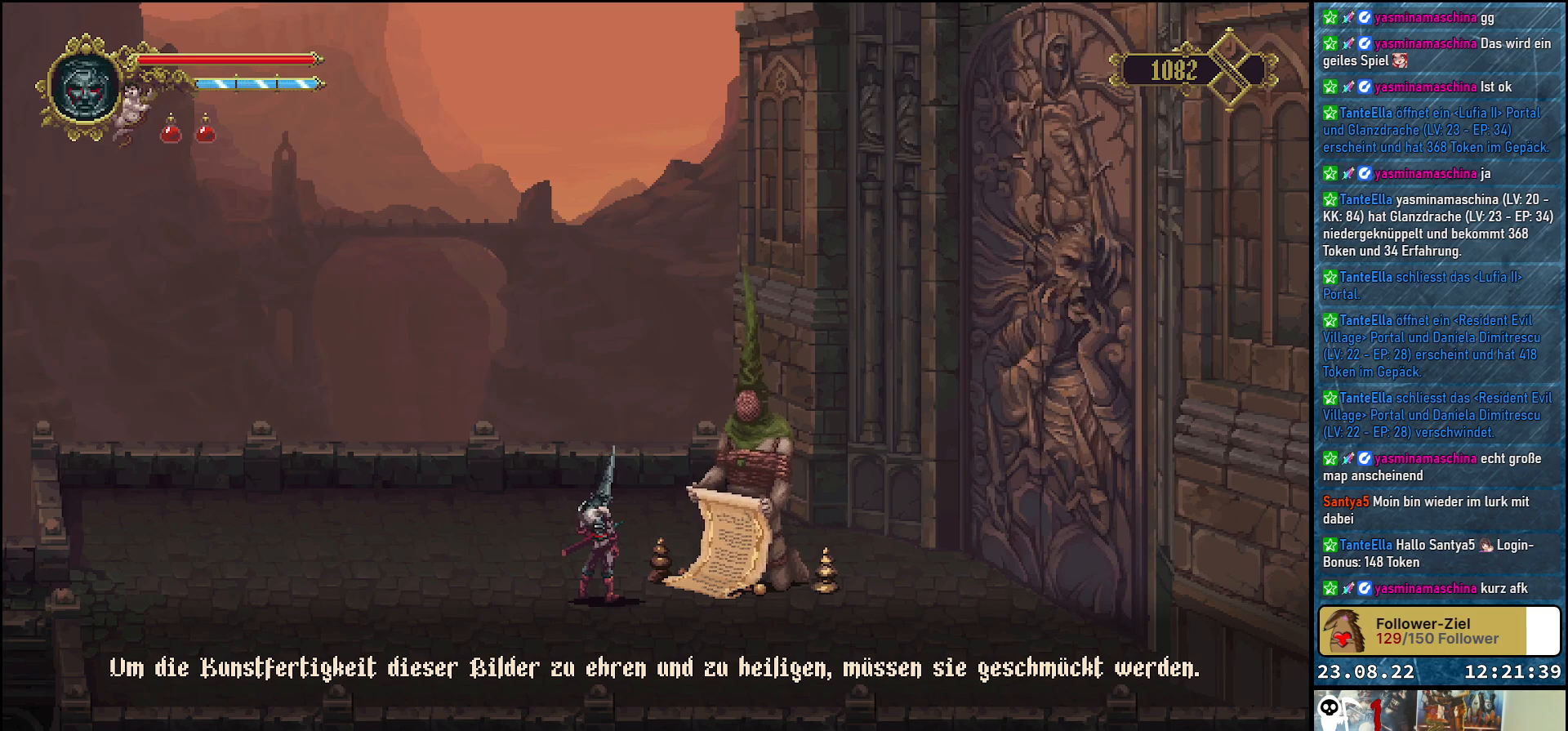
{"buttons": [], "left_stick": "center", "right_stick": "center", "events": []}
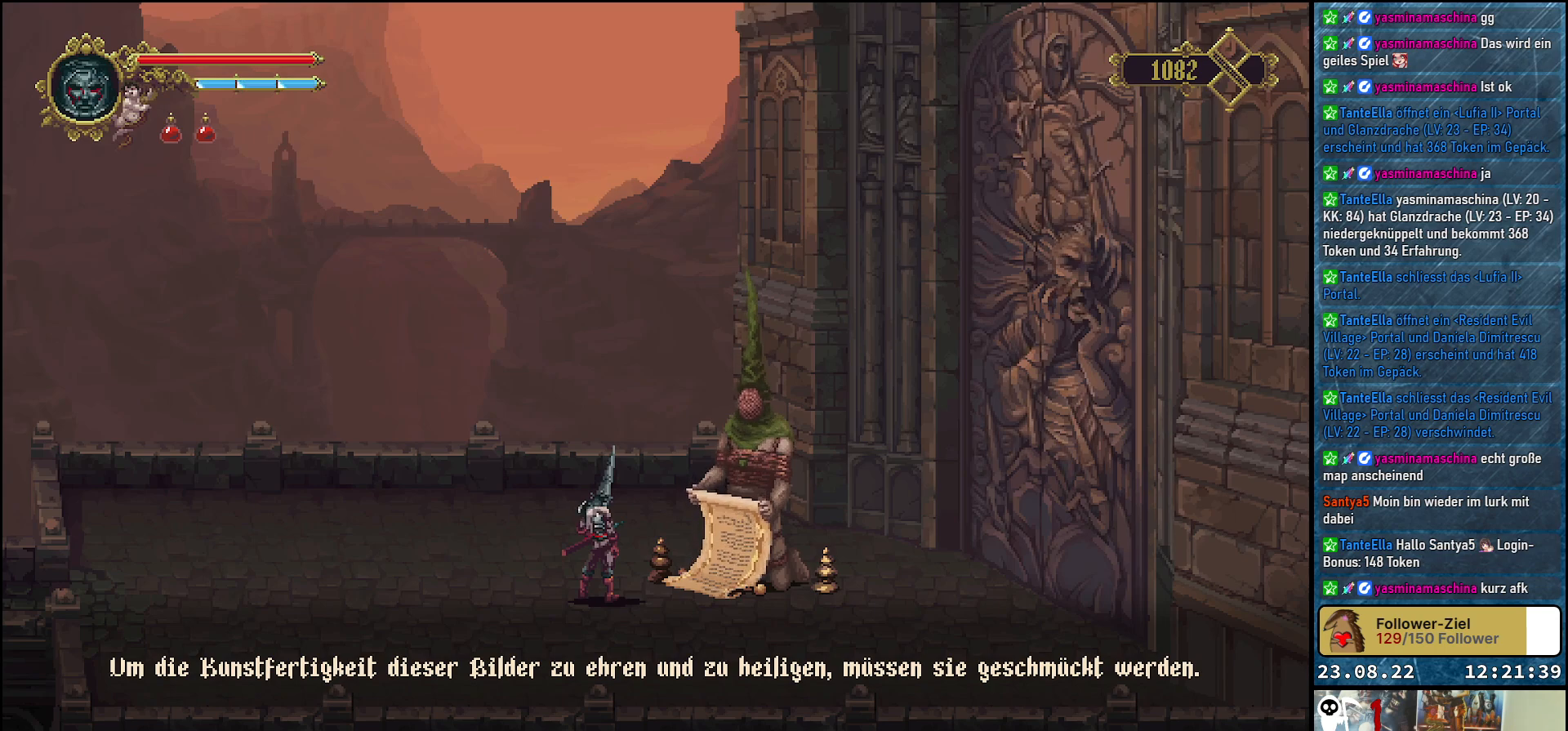
{"buttons": [], "left_stick": "center", "right_stick": "center", "events": []}
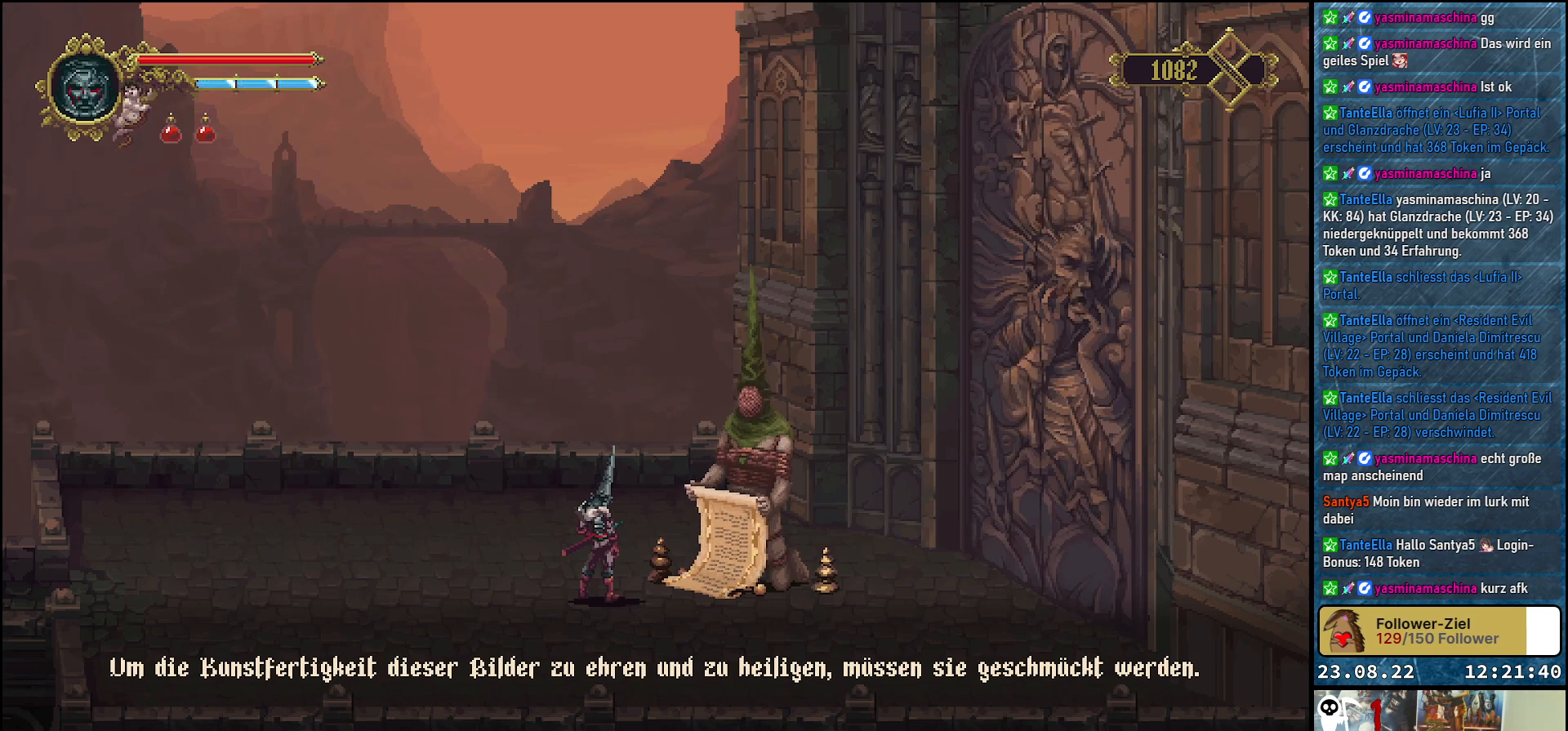
{"buttons": [], "left_stick": "center", "right_stick": "center", "events": []}
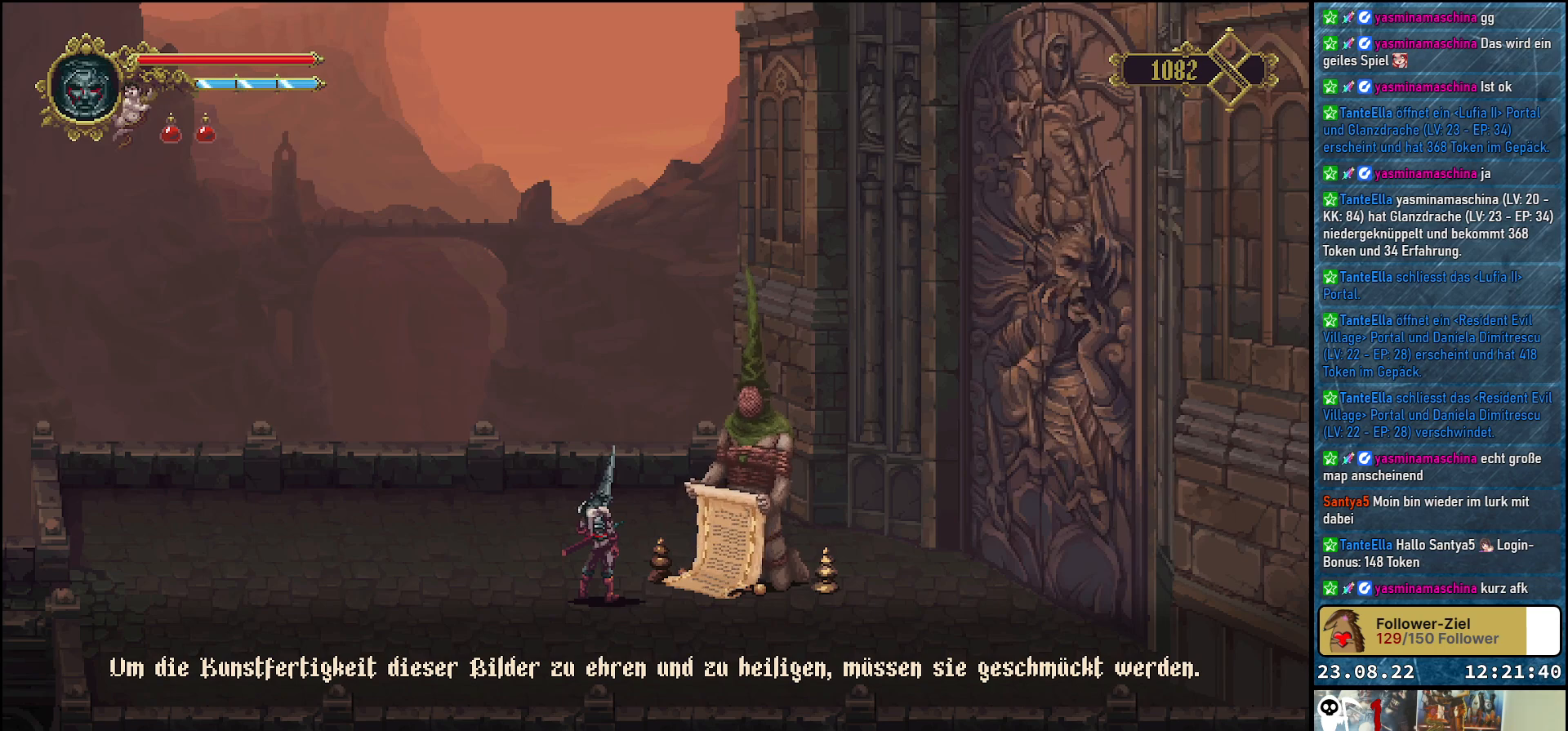
{"buttons": [], "left_stick": "center", "right_stick": "center", "events": [[317, "A", "down"], [483, "A", "up"]]}